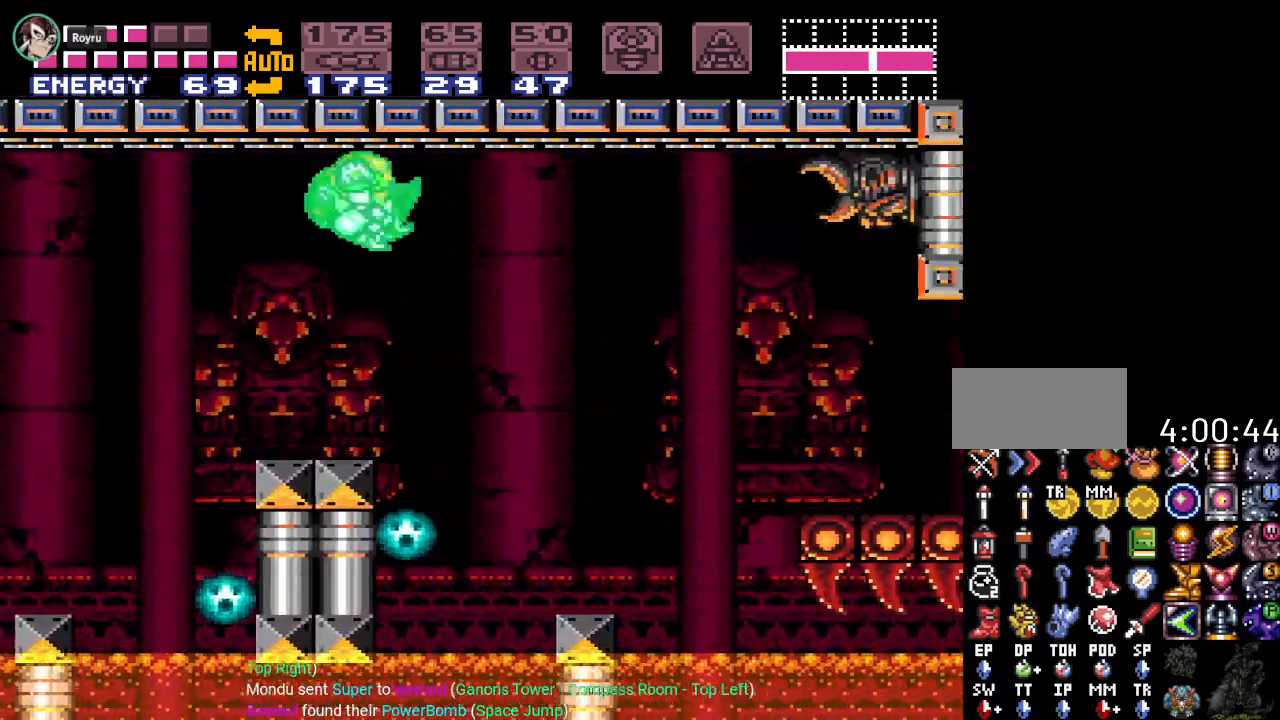
Gameplay with a controller (Nintendo layout); each line is a JSON object with the inputs held at the frame after it. "events" lists button and stick changes between this image and that frame as [ms after this image, input, new state], when the widget could be followed in between. Not read: L3 R3.
{"buttons": ["B", "Y", "DPAD_RIGHT"], "events": [[434, "B", "down"]]}
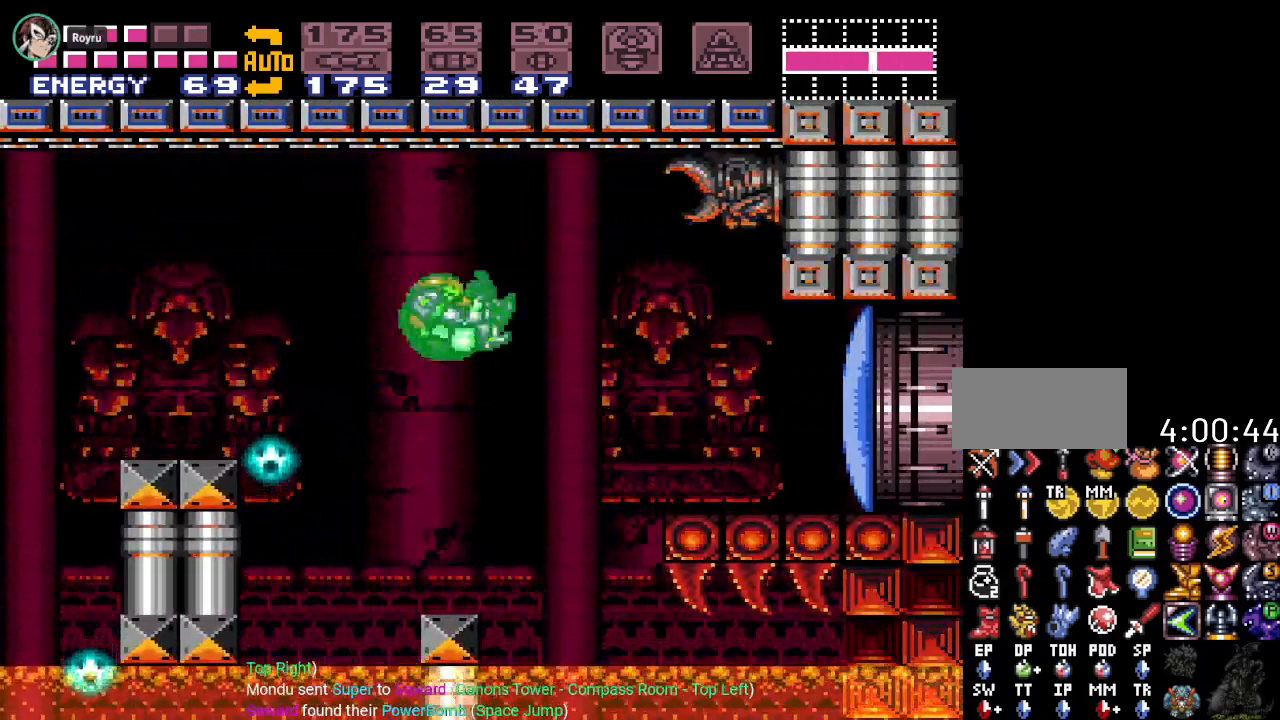
{"buttons": ["L1", "DPAD_RIGHT"], "events": [[83, "B", "up"], [167, "Y", "up"], [183, "L1", "down"], [283, "A", "down"], [433, "A", "up"]]}
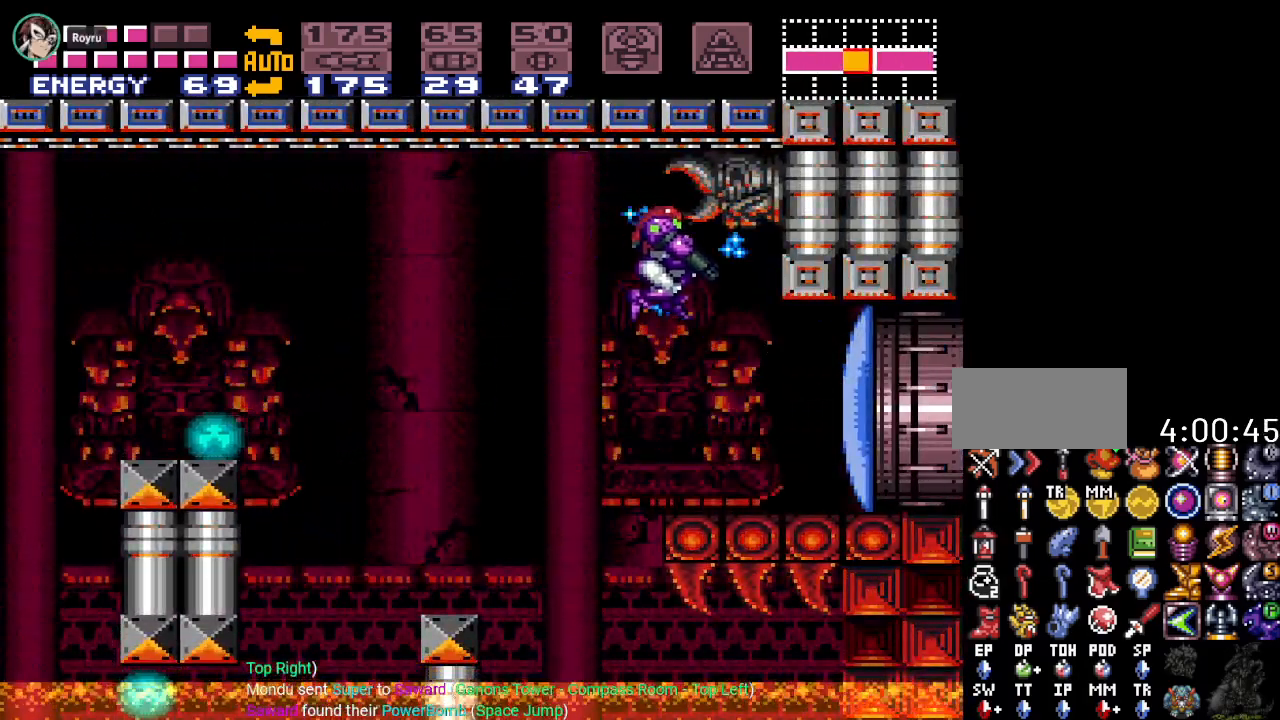
{"buttons": ["Y", "DPAD_RIGHT"], "events": [[150, "L1", "up"], [150, "Y", "down"]]}
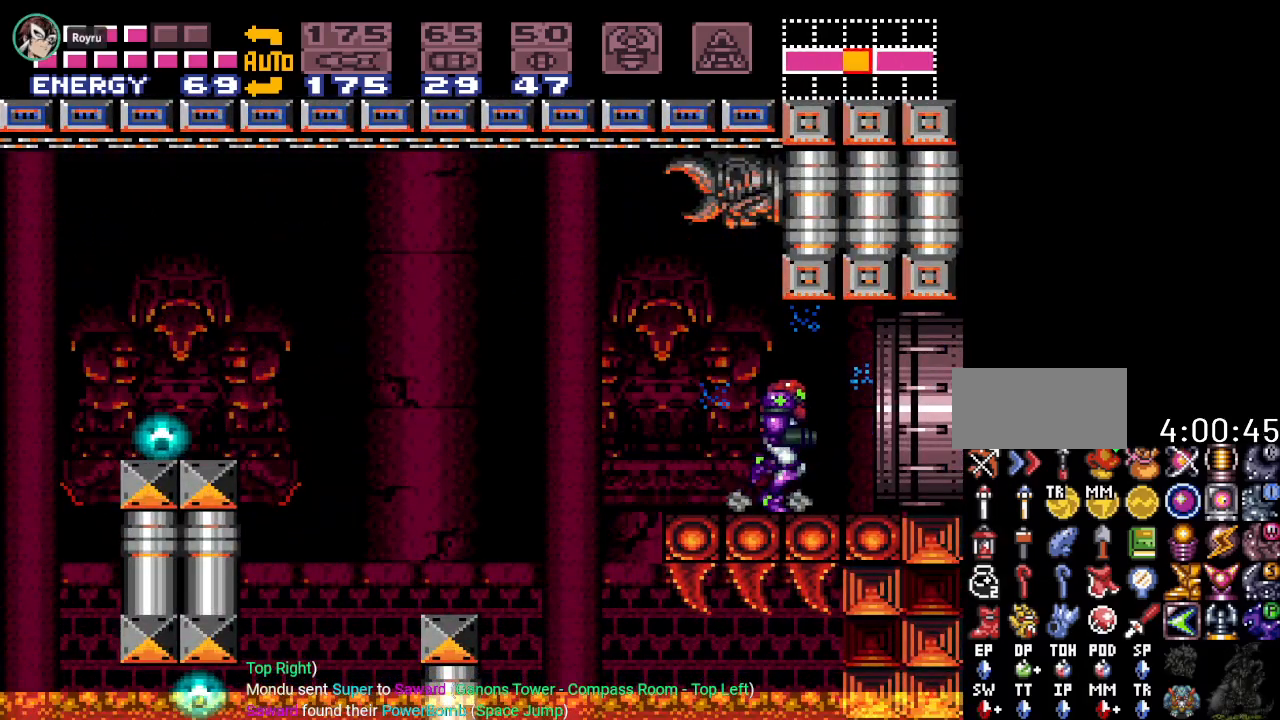
{"buttons": ["B", "Y", "DPAD_RIGHT"], "events": [[183, "B", "down"]]}
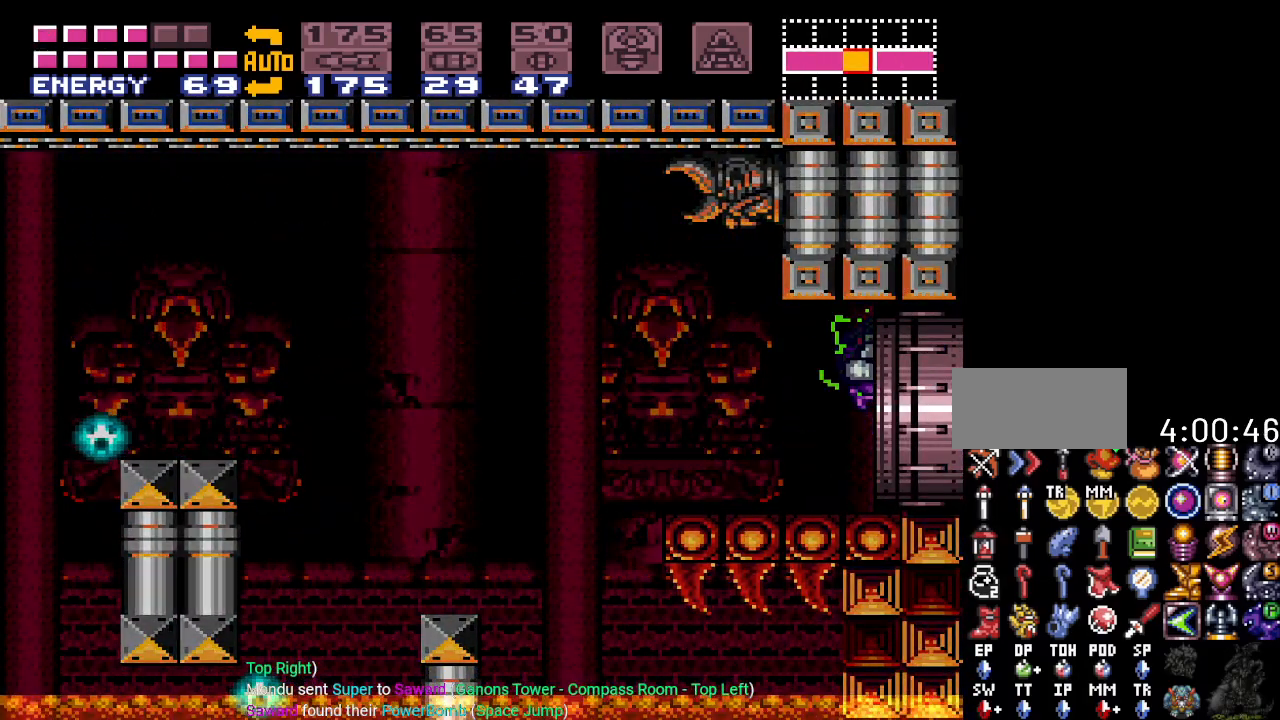
{"buttons": ["B", "Y", "DPAD_RIGHT"], "events": []}
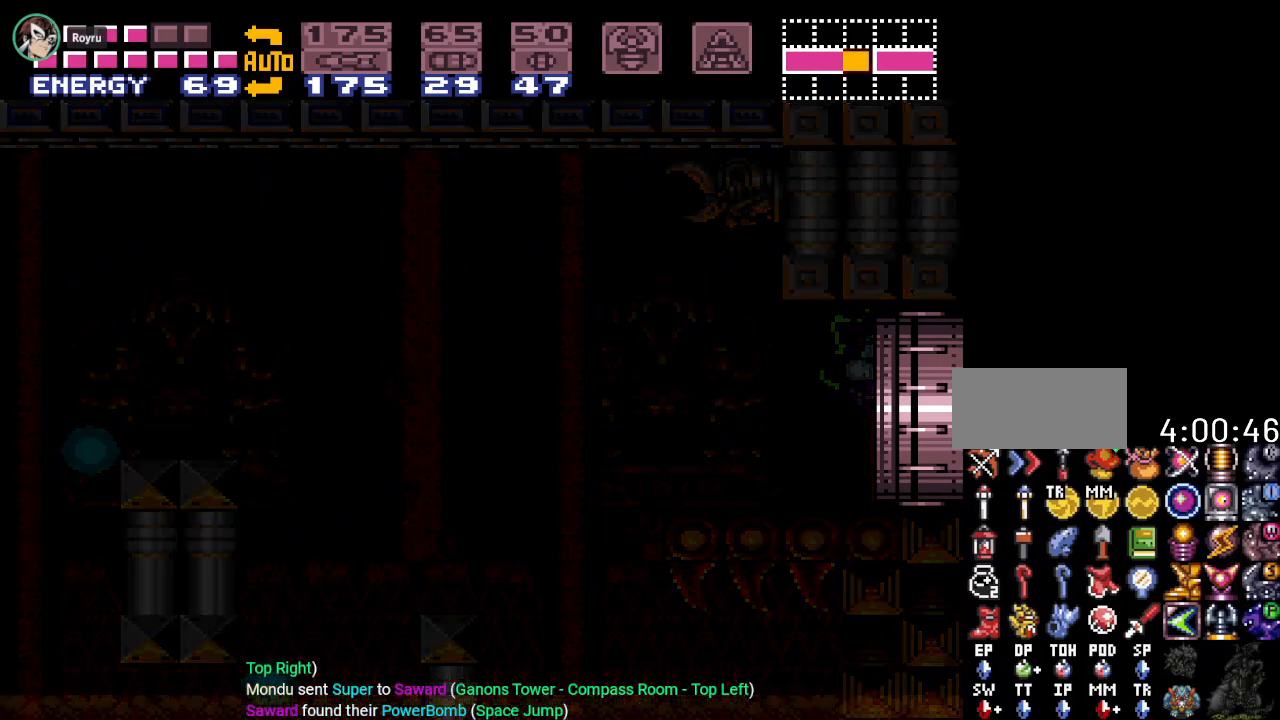
{"buttons": ["B", "Y", "DPAD_RIGHT"], "events": []}
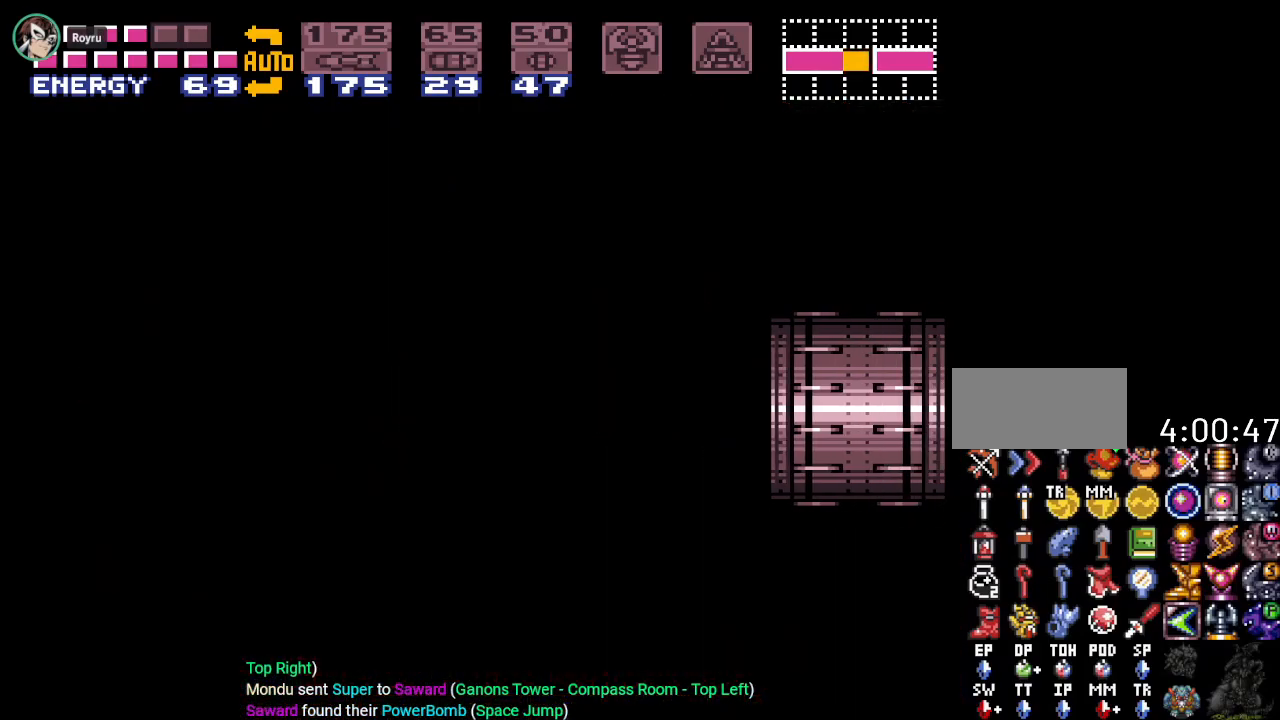
{"buttons": ["B", "Y", "DPAD_RIGHT"], "events": []}
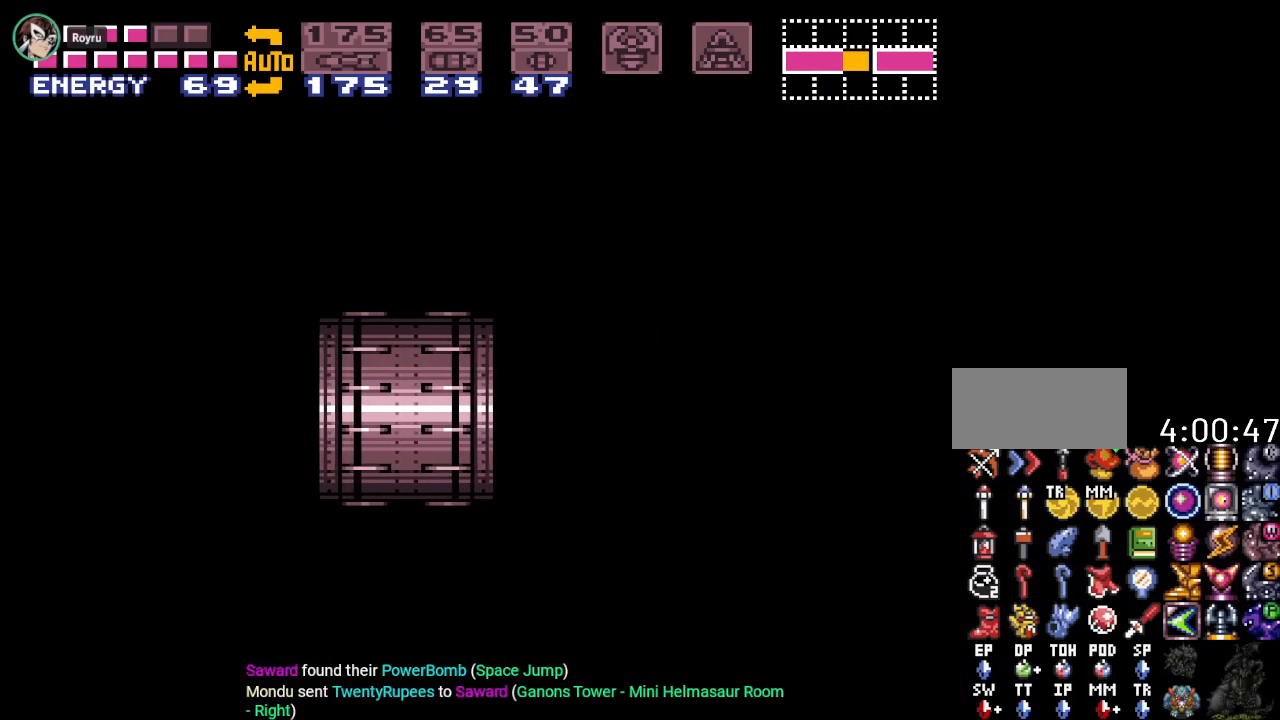
{"buttons": ["B", "Y", "DPAD_RIGHT"], "events": []}
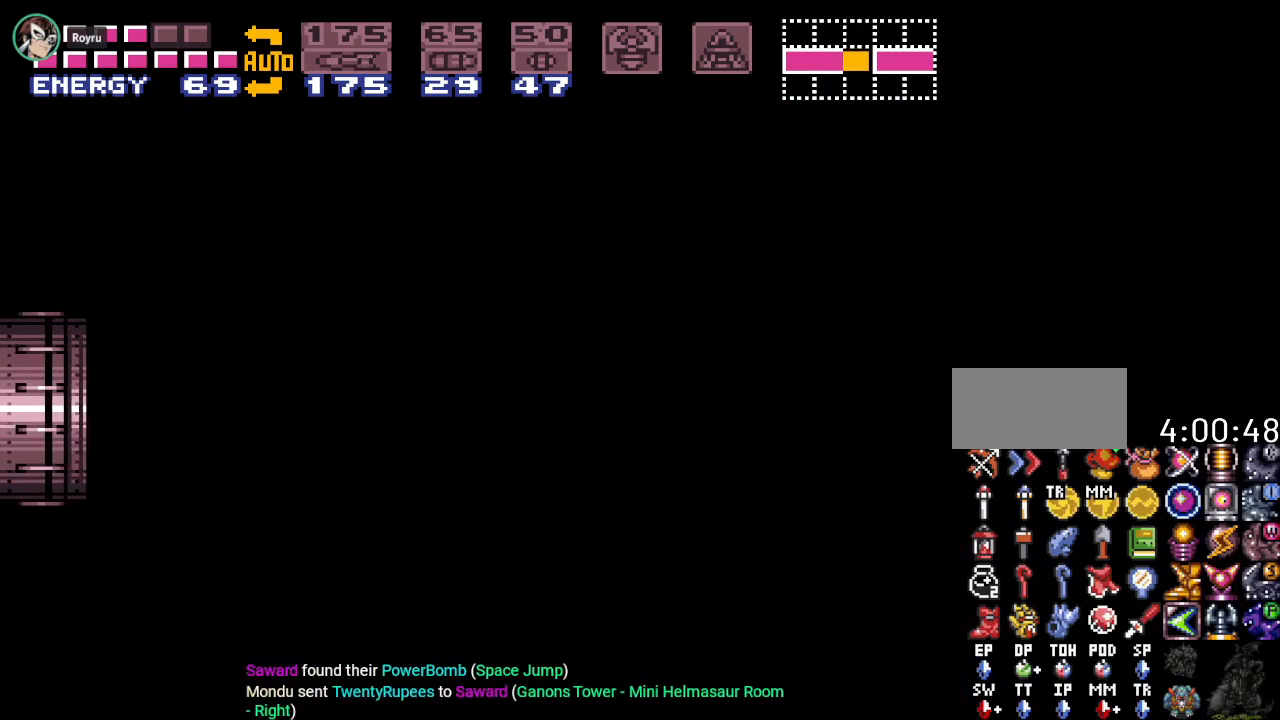
{"buttons": ["B", "Y", "DPAD_RIGHT"], "events": []}
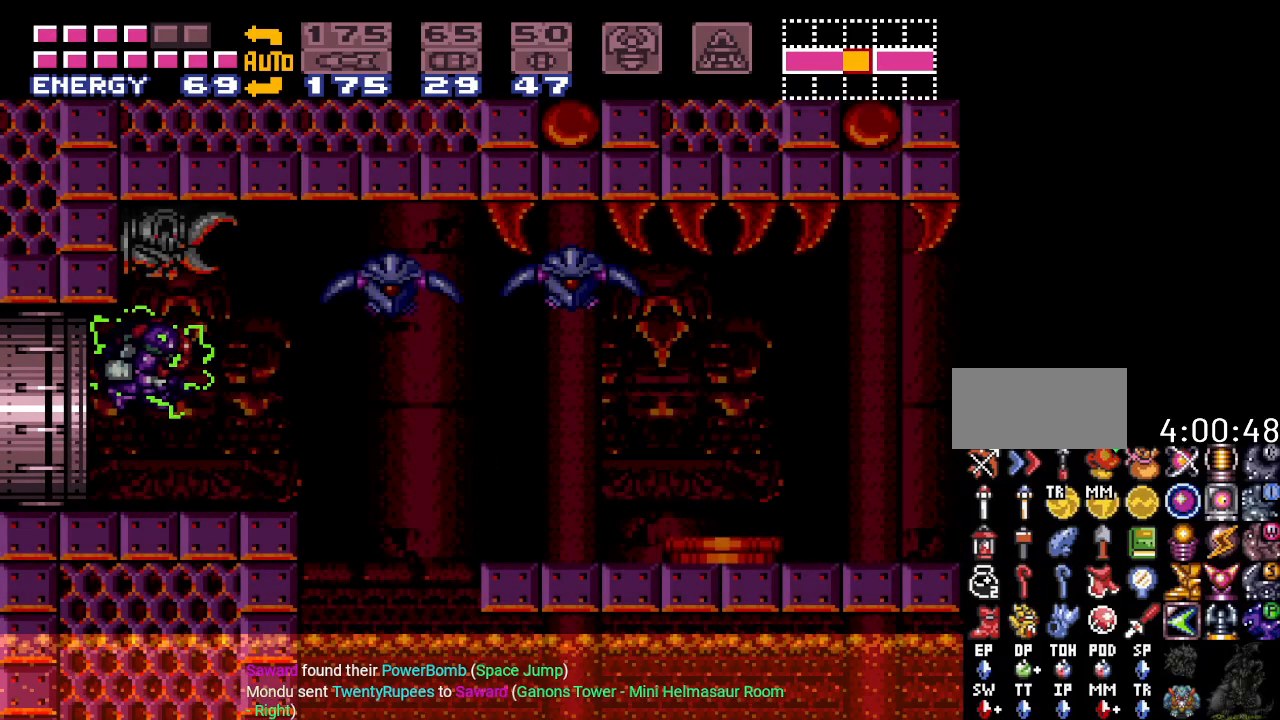
{"buttons": ["Y", "DPAD_RIGHT"], "events": [[367, "B", "up"]]}
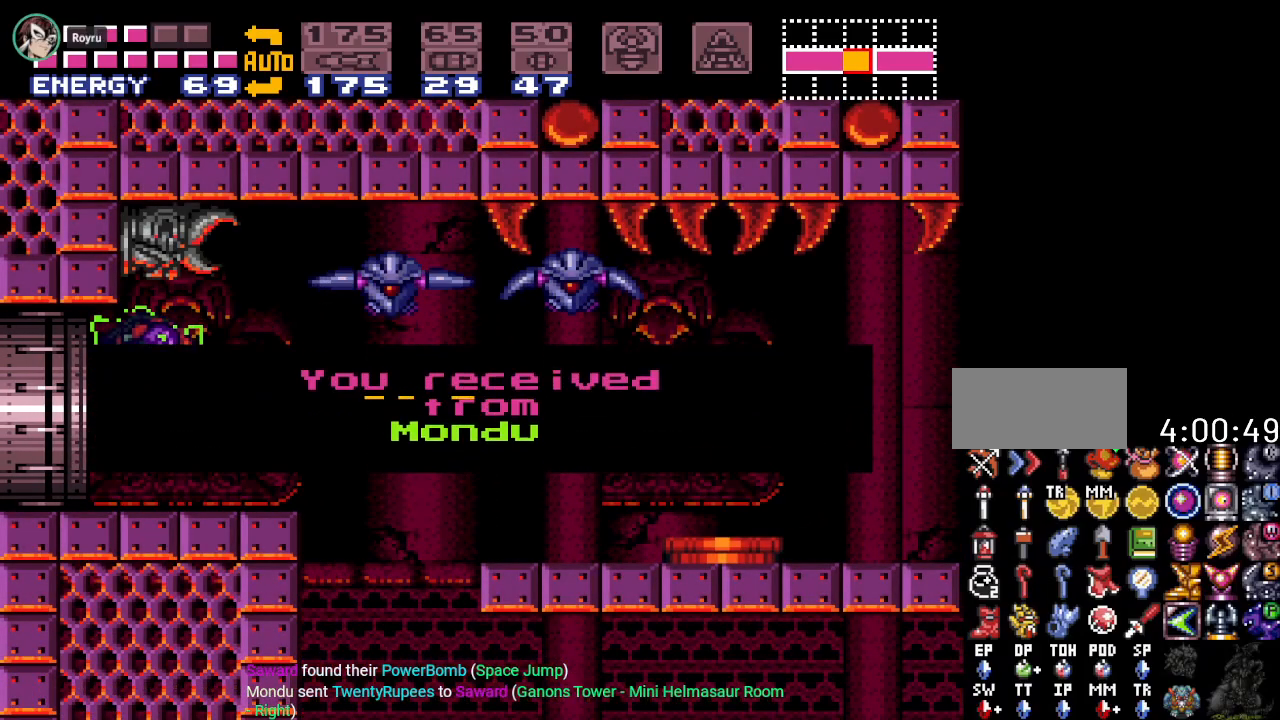
{"buttons": ["B", "Y", "DPAD_RIGHT"], "events": [[401, "B", "down"]]}
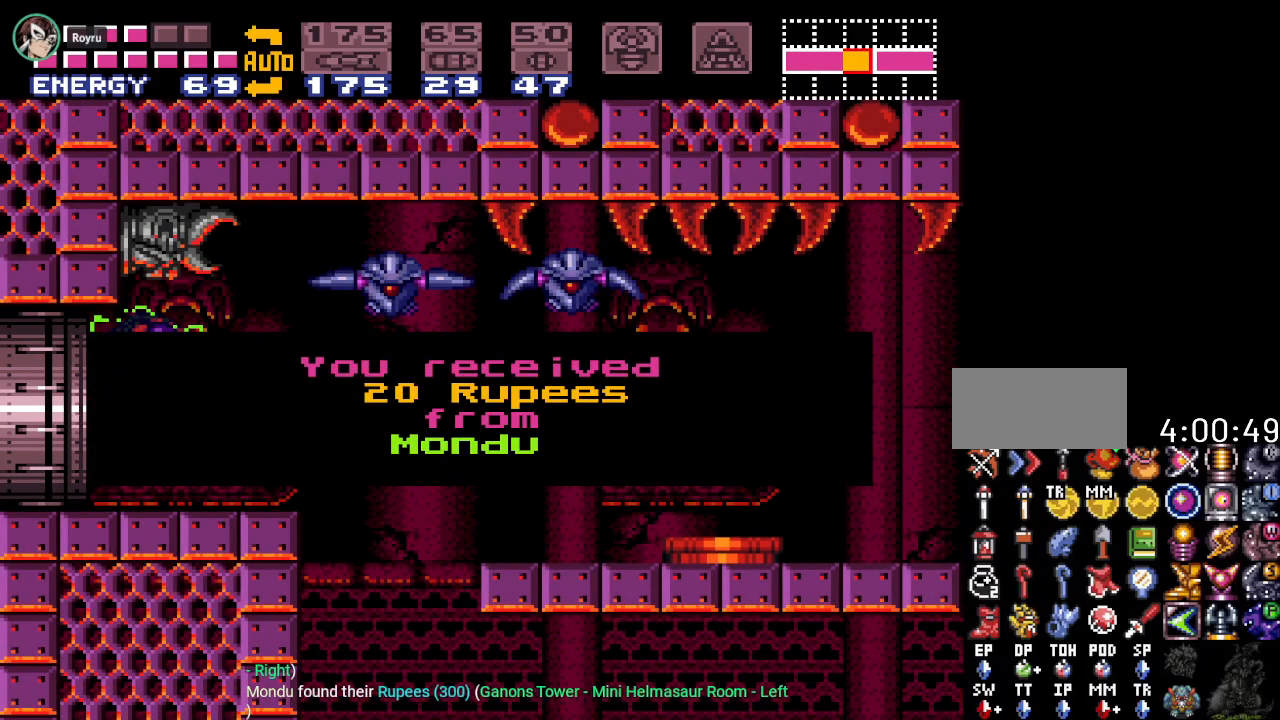
{"buttons": ["B", "Y", "DPAD_RIGHT"], "events": []}
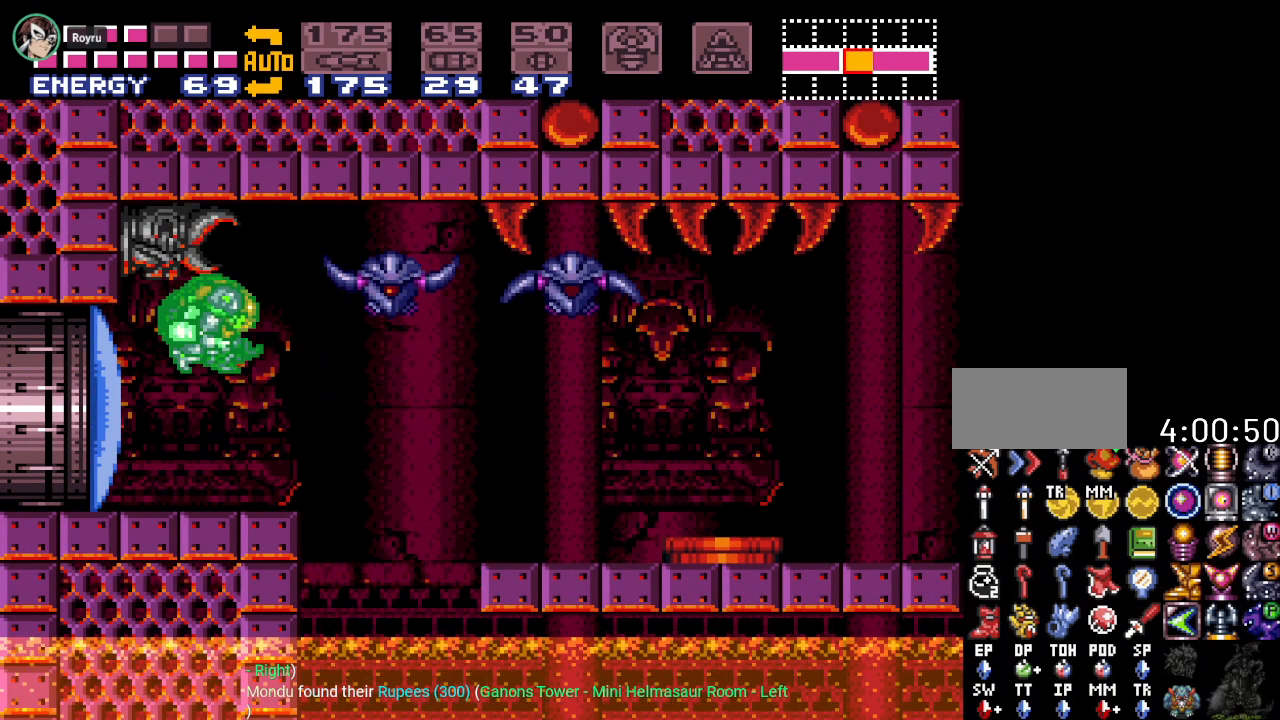
{"buttons": ["B", "Y", "DPAD_RIGHT"], "events": [[267, "B", "up"], [484, "B", "down"]]}
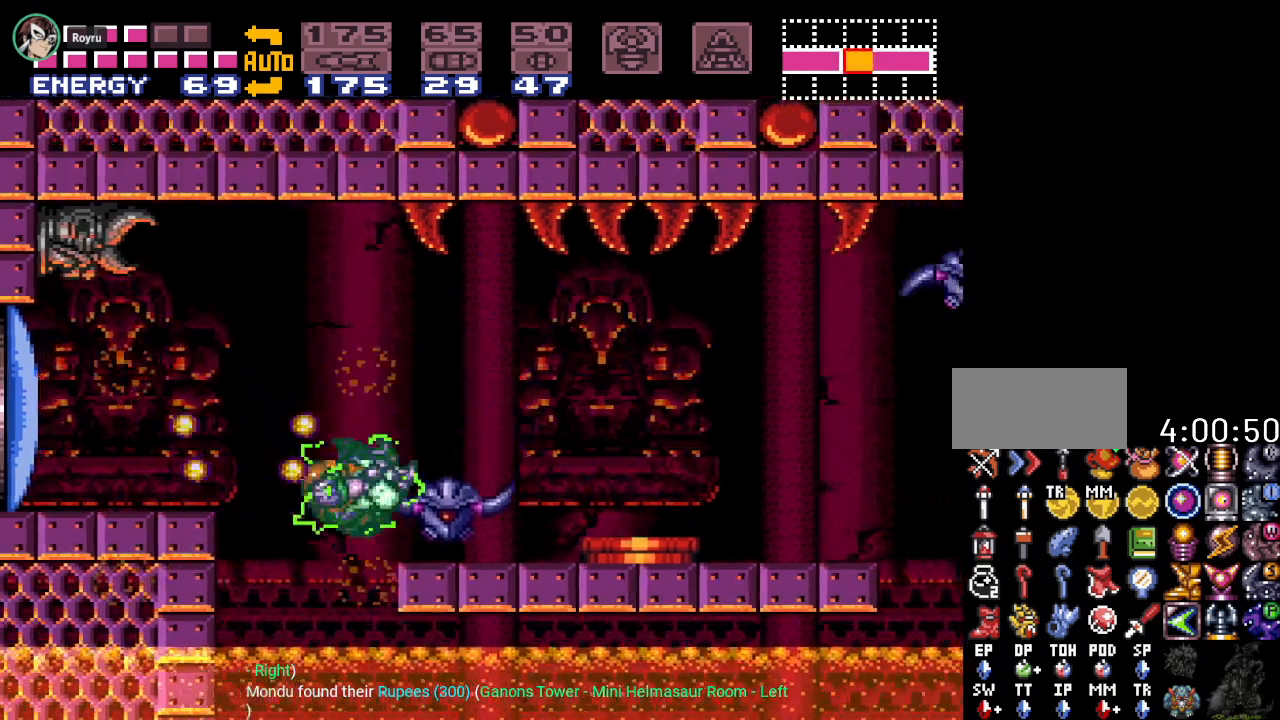
{"buttons": ["Y", "DPAD_RIGHT"], "events": [[183, "B", "up"]]}
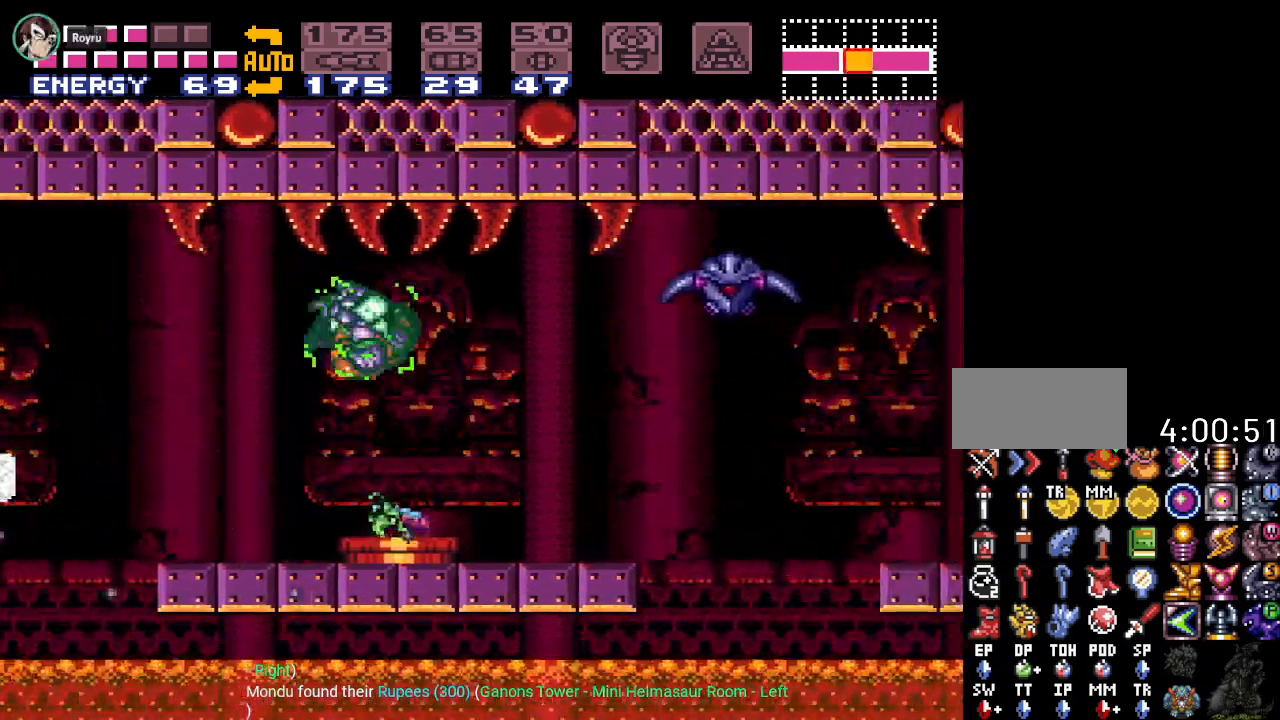
{"buttons": ["Y", "DPAD_RIGHT"], "events": [[184, "B", "down"], [334, "B", "up"]]}
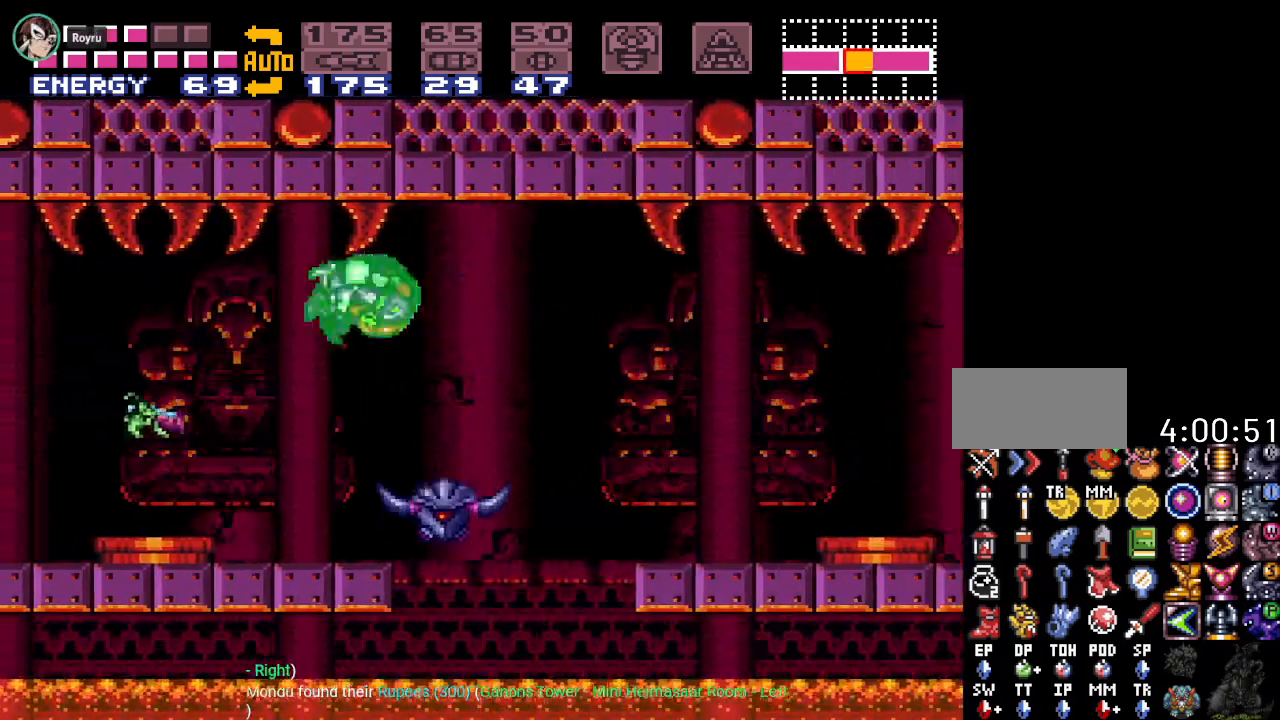
{"buttons": ["B", "Y", "DPAD_RIGHT"], "events": [[367, "B", "down"]]}
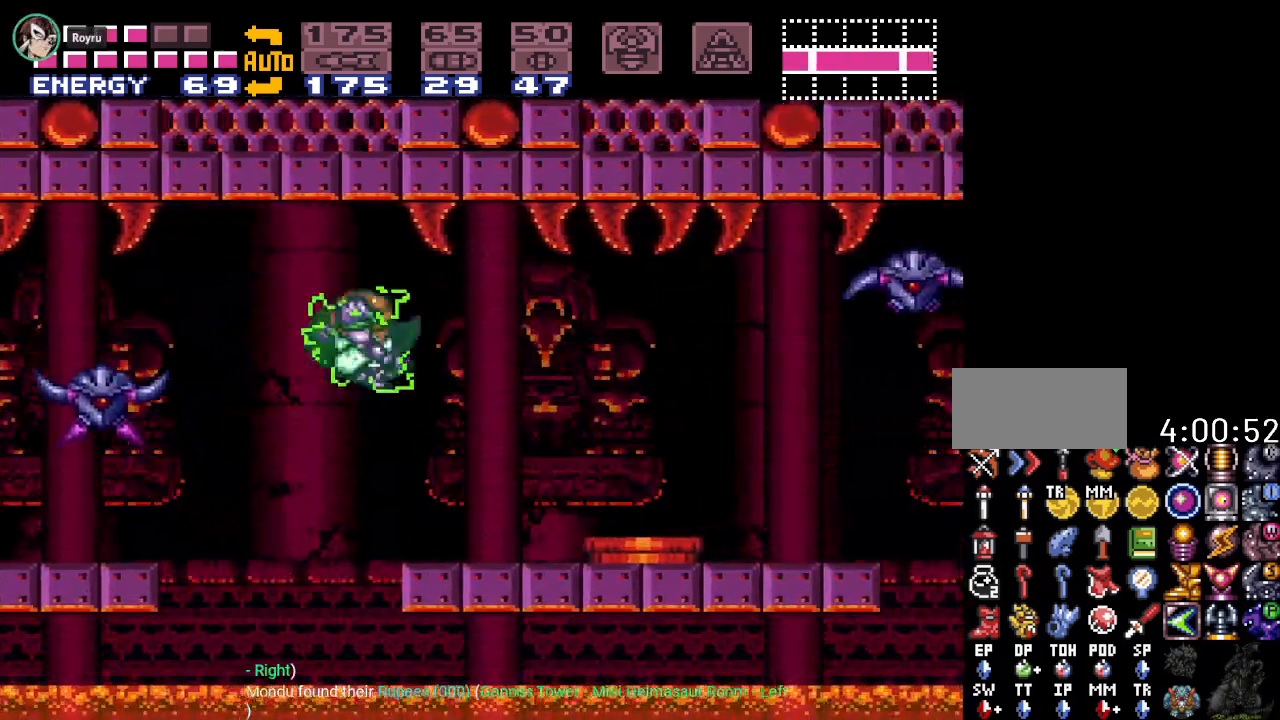
{"buttons": ["Y", "DPAD_RIGHT"], "events": [[84, "B", "up"]]}
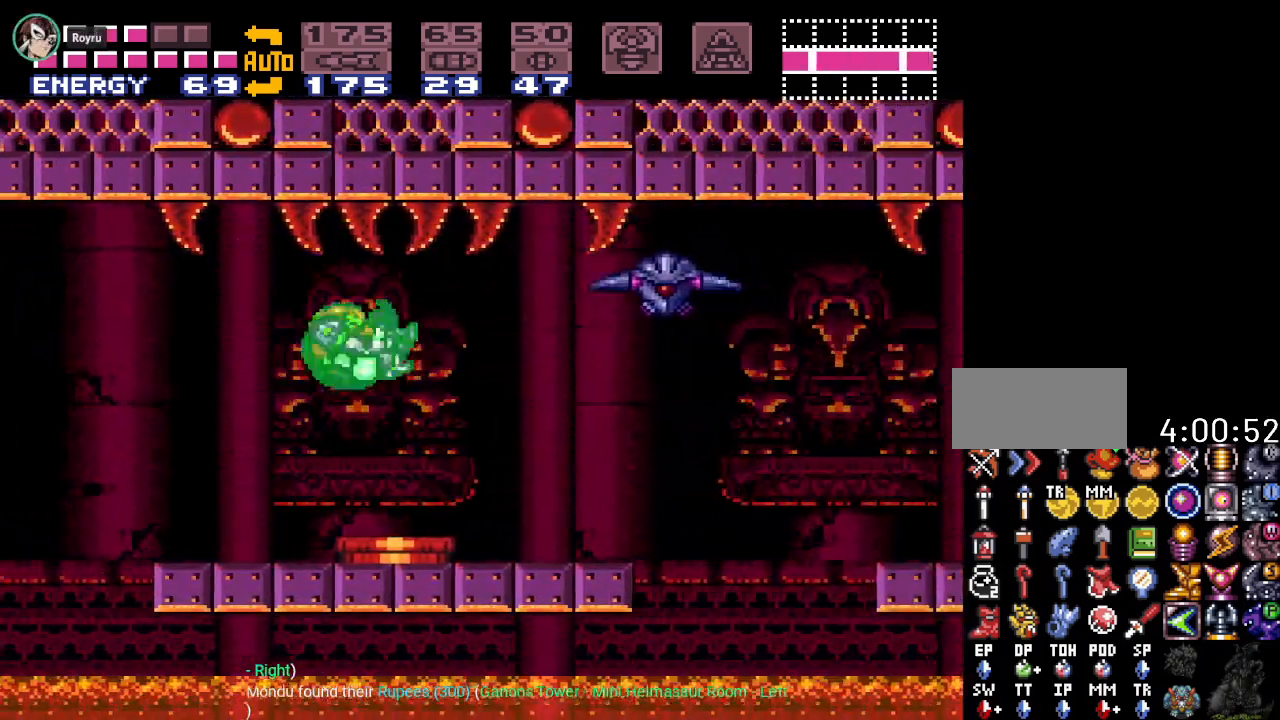
{"buttons": ["Y", "DPAD_RIGHT"], "events": [[150, "B", "down"], [317, "B", "up"]]}
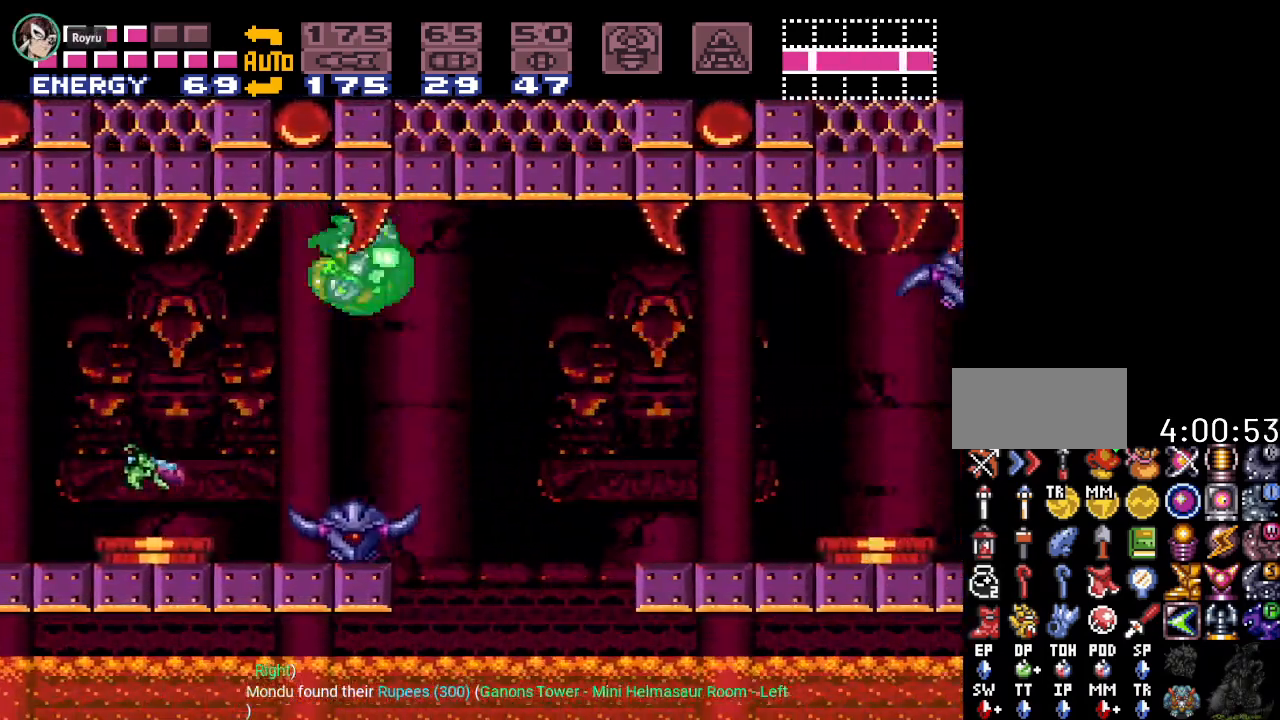
{"buttons": ["B", "Y", "DPAD_RIGHT"], "events": [[434, "B", "down"]]}
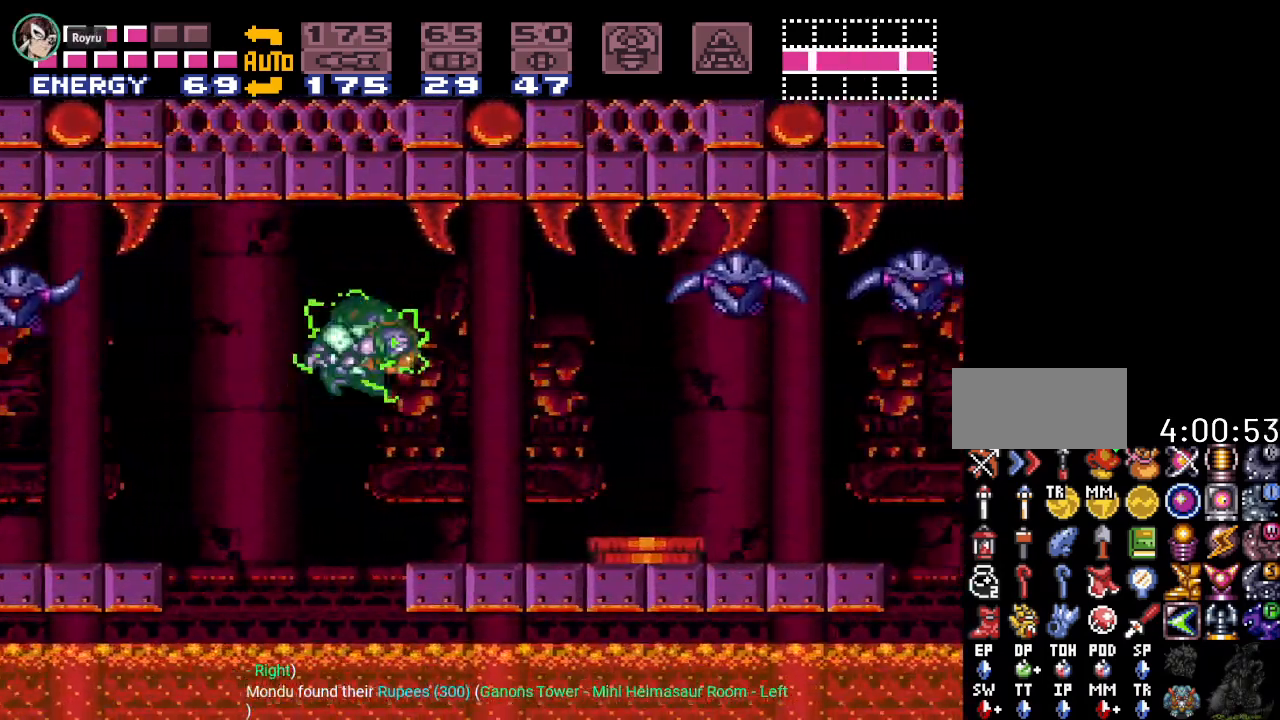
{"buttons": ["Y", "DPAD_RIGHT"], "events": [[150, "B", "up"]]}
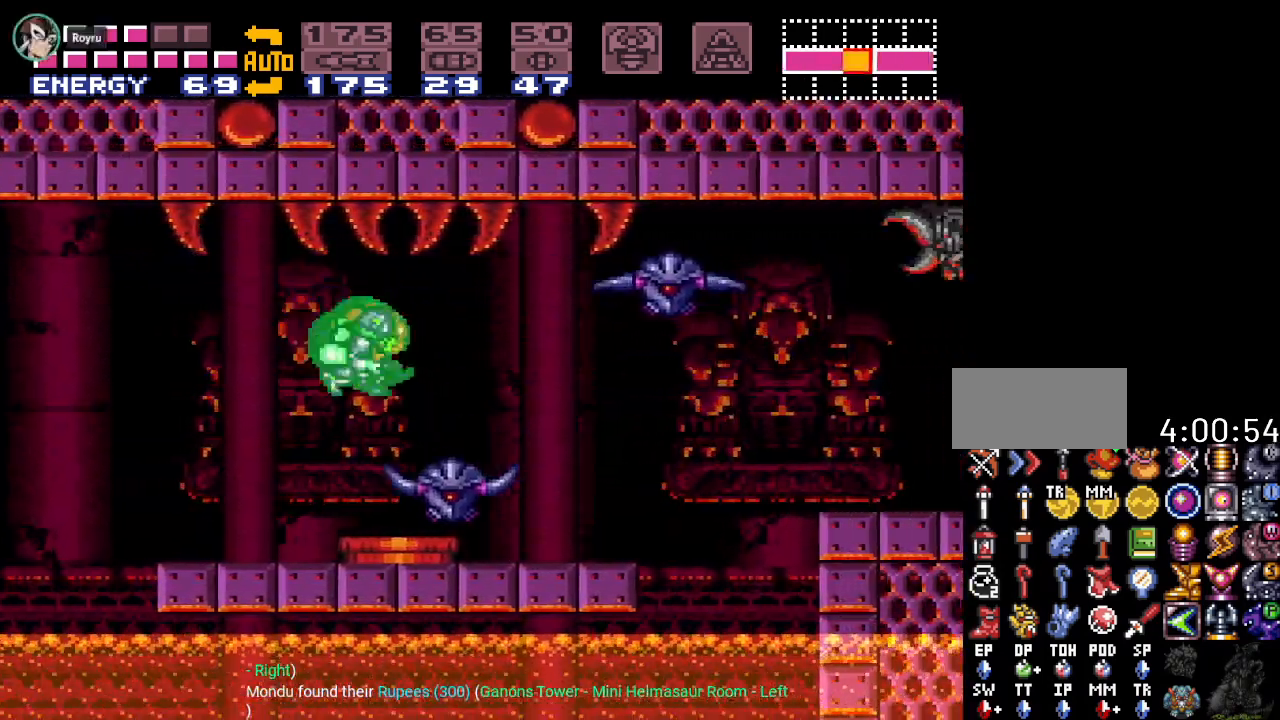
{"buttons": ["Y", "DPAD_RIGHT"], "events": [[184, "B", "down"], [417, "B", "up"]]}
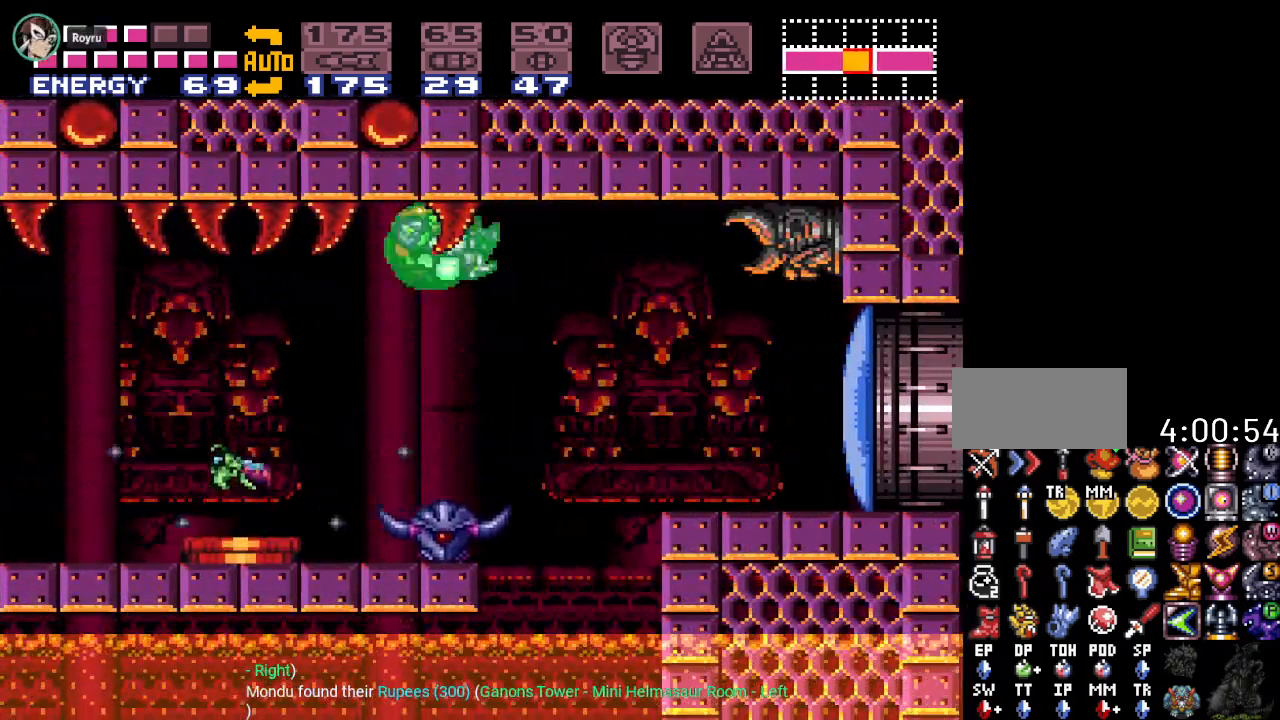
{"buttons": ["DPAD_RIGHT"], "events": [[333, "Y", "up"]]}
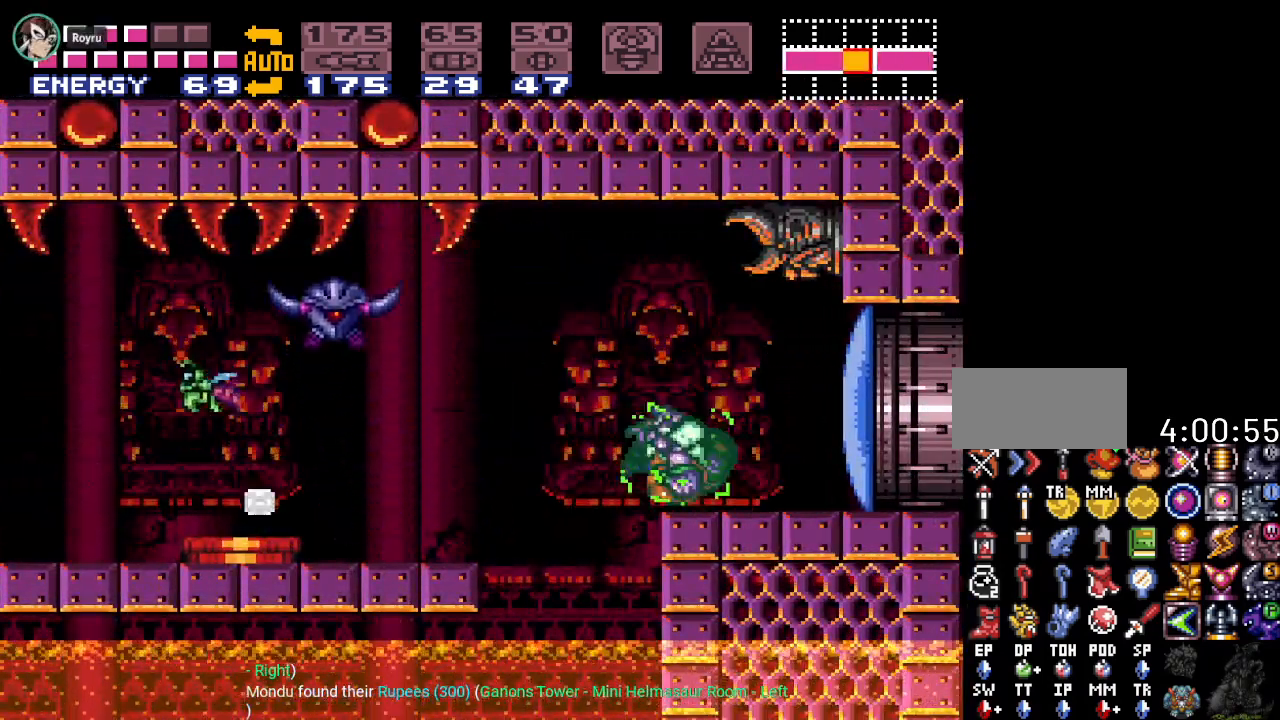
{"buttons": ["DPAD_RIGHT"], "events": [[50, "A", "down"], [167, "A", "up"]]}
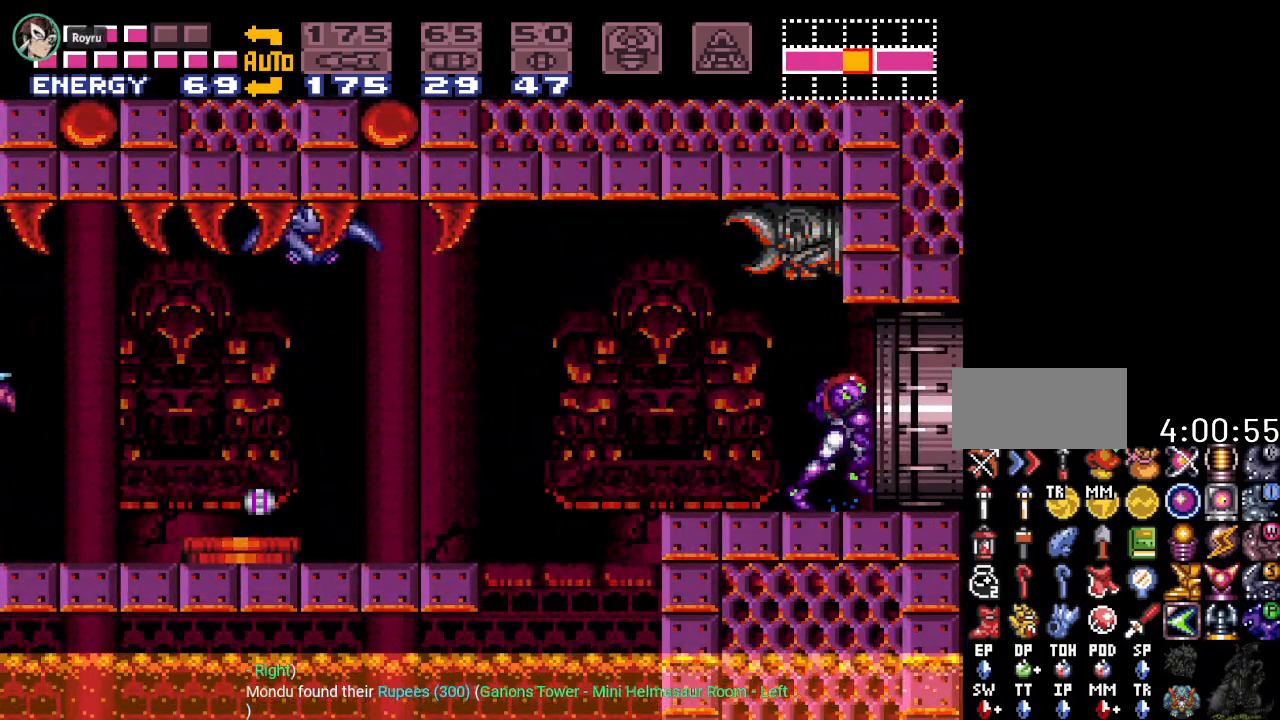
{"buttons": ["DPAD_RIGHT"], "events": []}
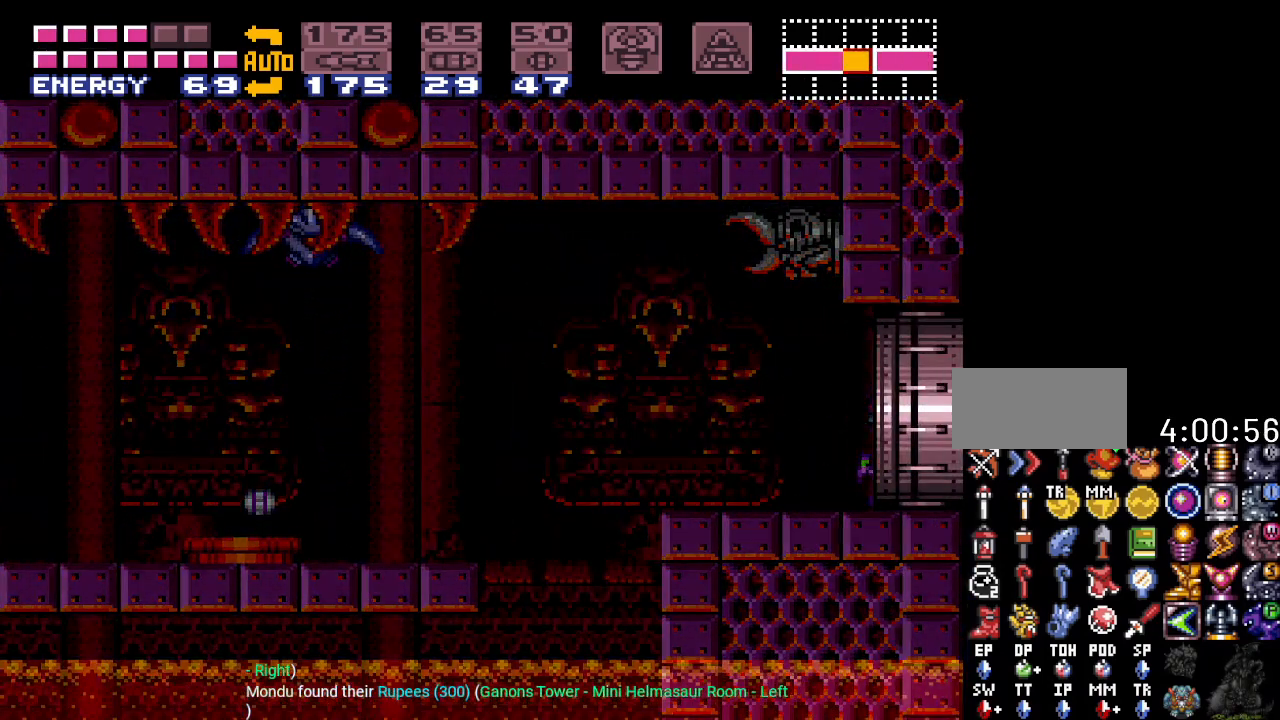
{"buttons": ["DPAD_RIGHT"], "events": []}
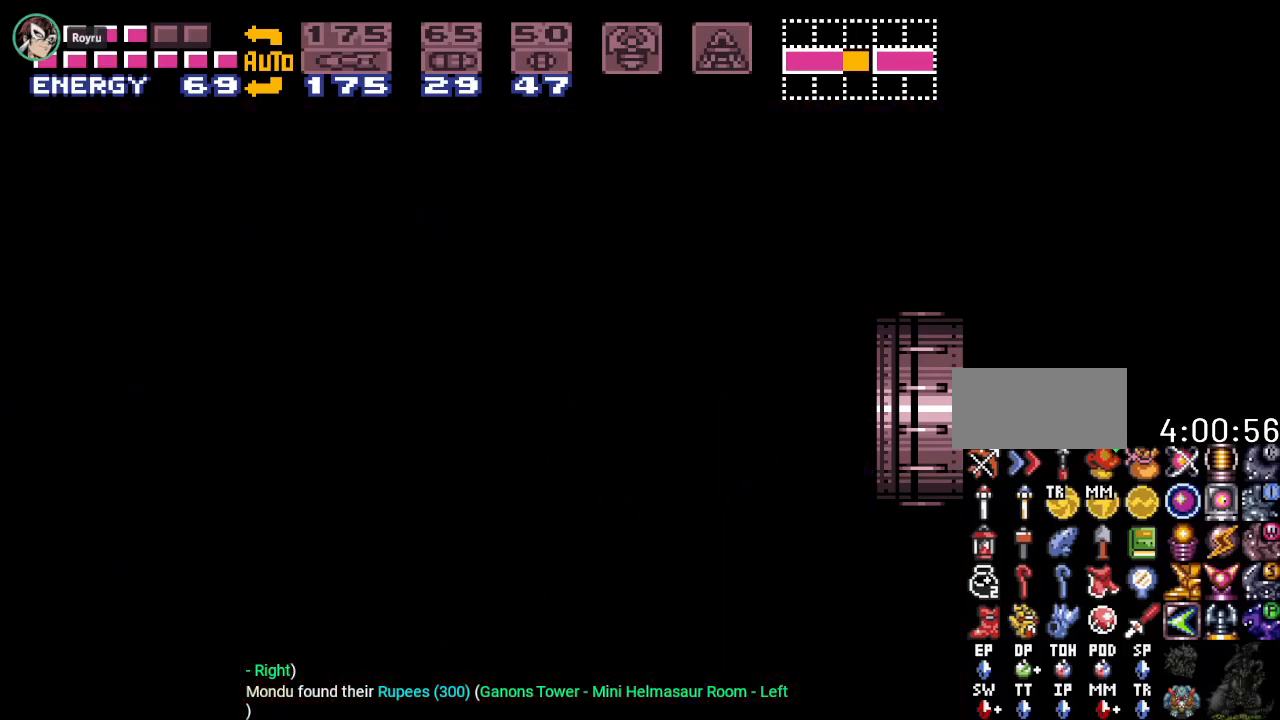
{"buttons": ["DPAD_RIGHT"], "events": []}
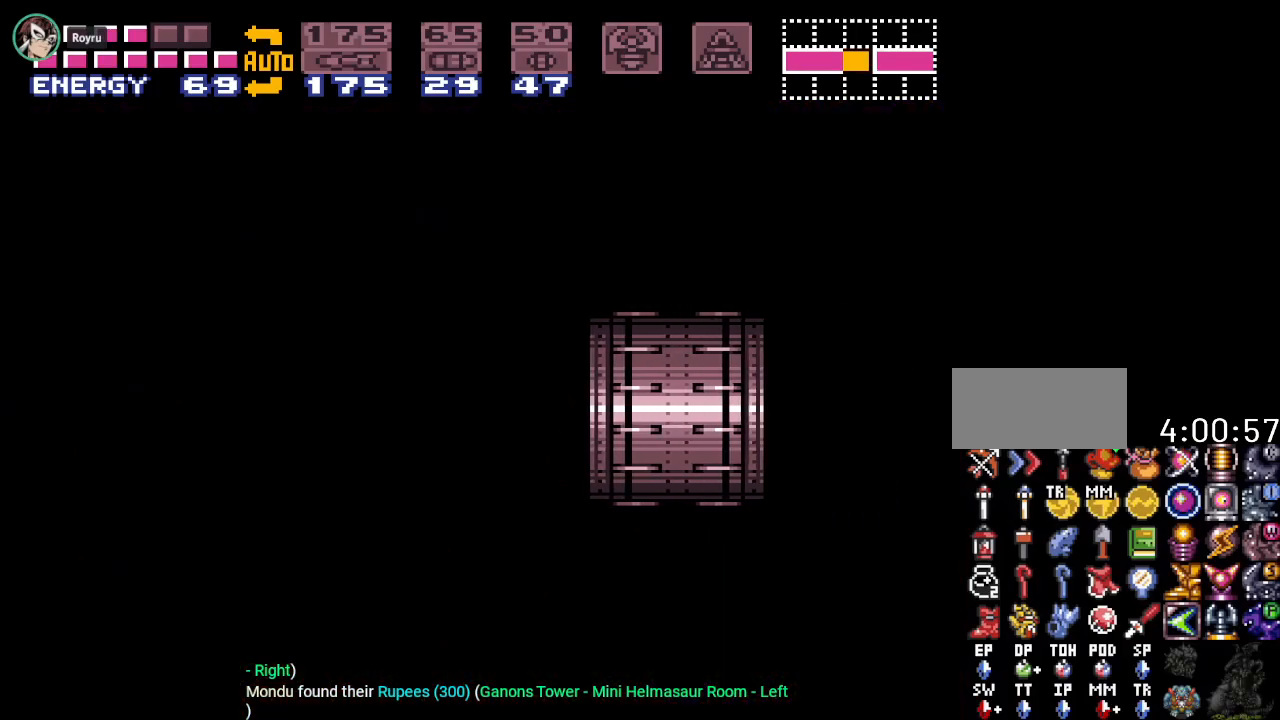
{"buttons": ["DPAD_RIGHT"], "events": []}
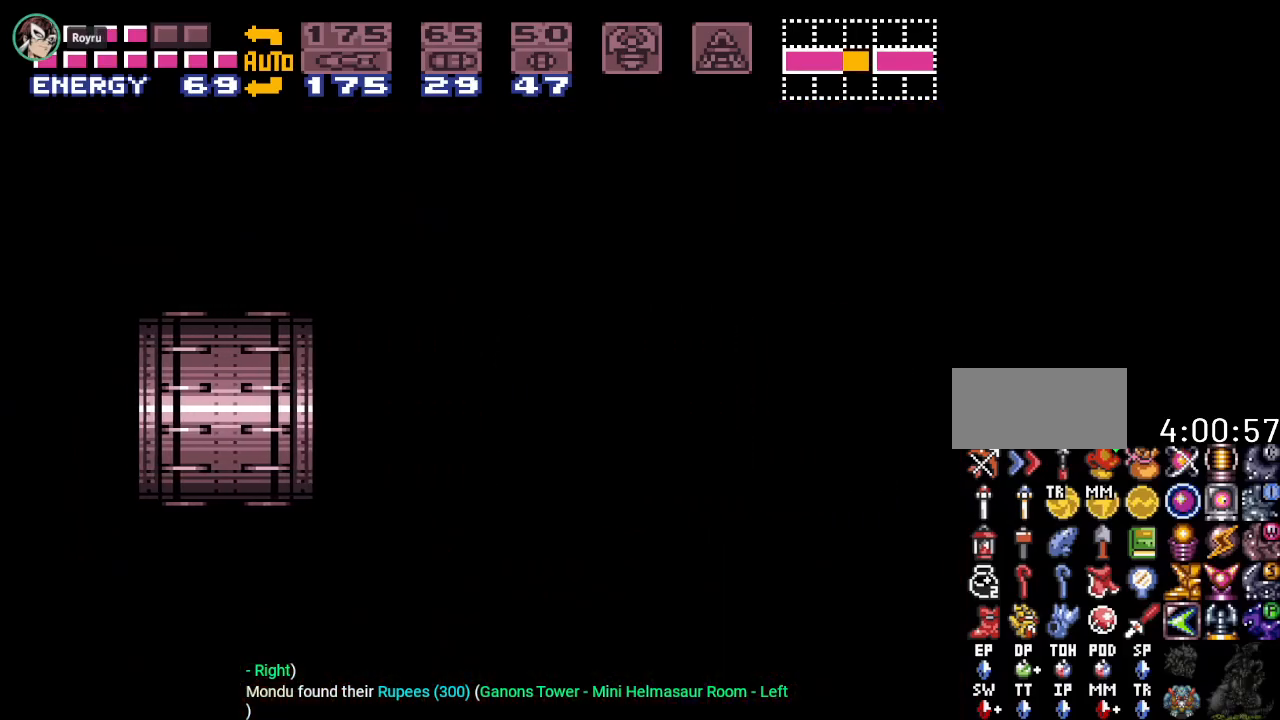
{"buttons": ["Y", "DPAD_RIGHT"], "events": [[434, "Y", "down"]]}
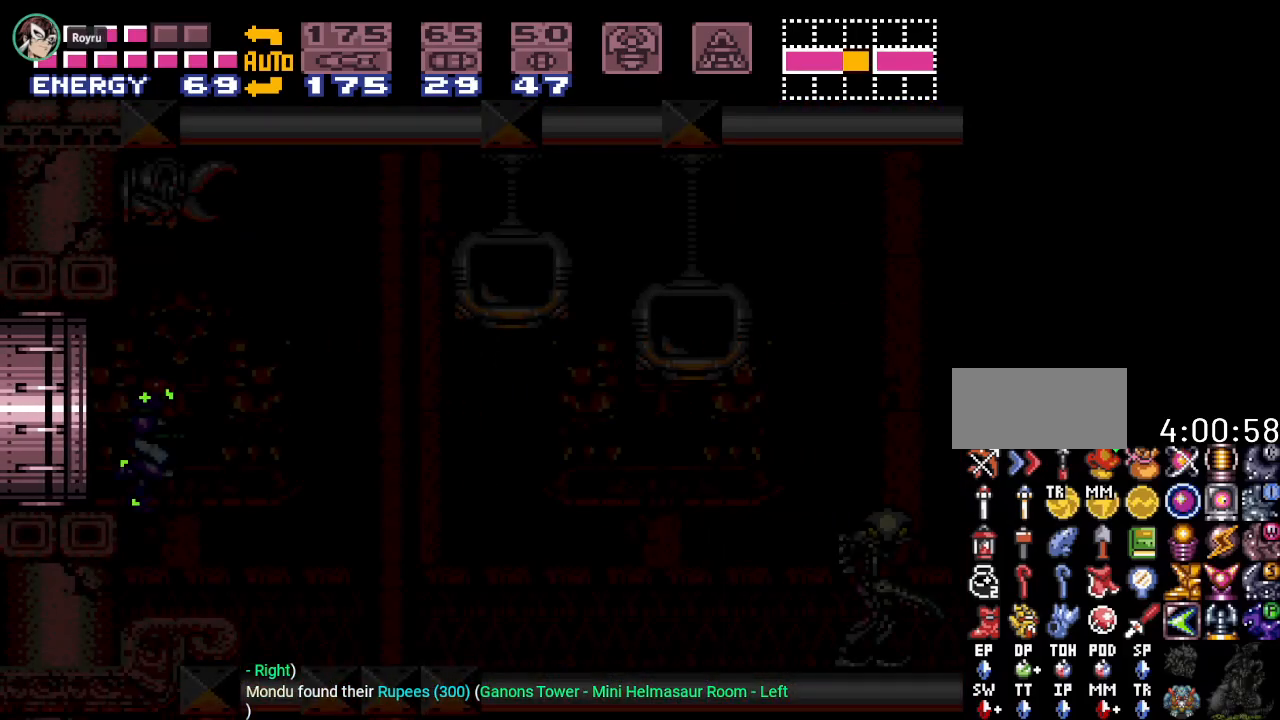
{"buttons": ["Y", "DPAD_RIGHT"], "events": []}
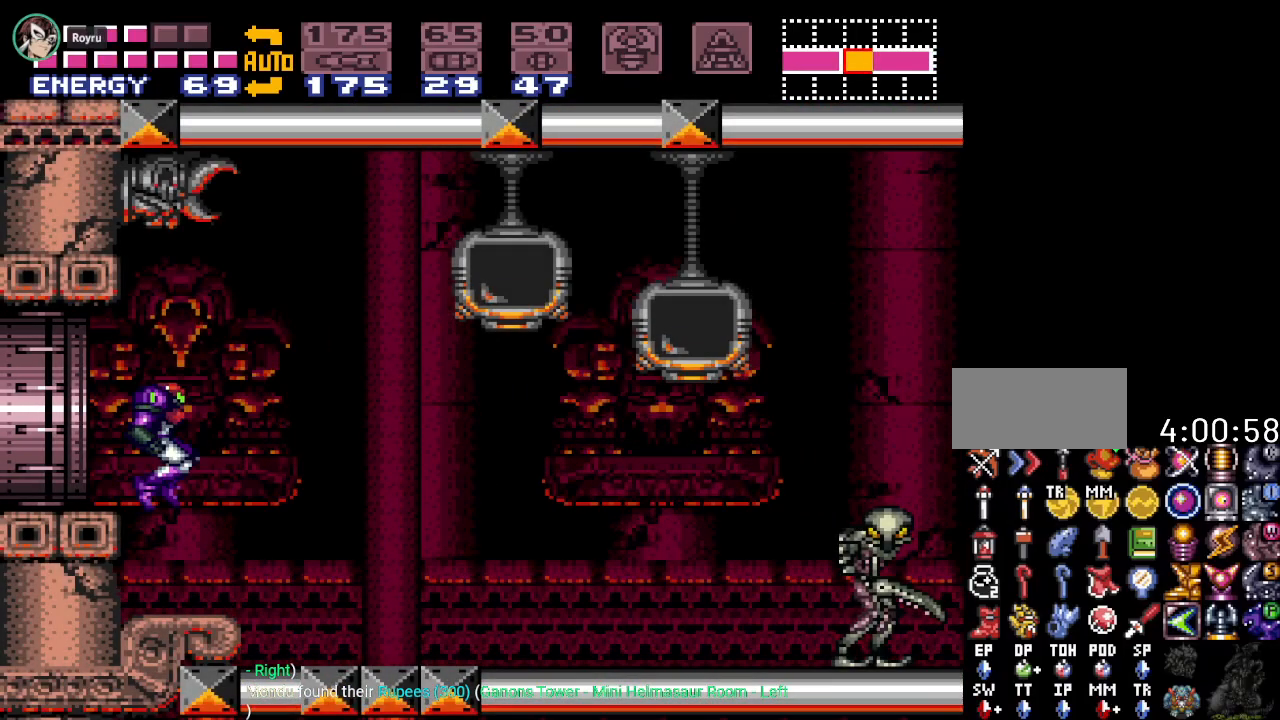
{"buttons": ["Y", "DPAD_RIGHT"], "events": []}